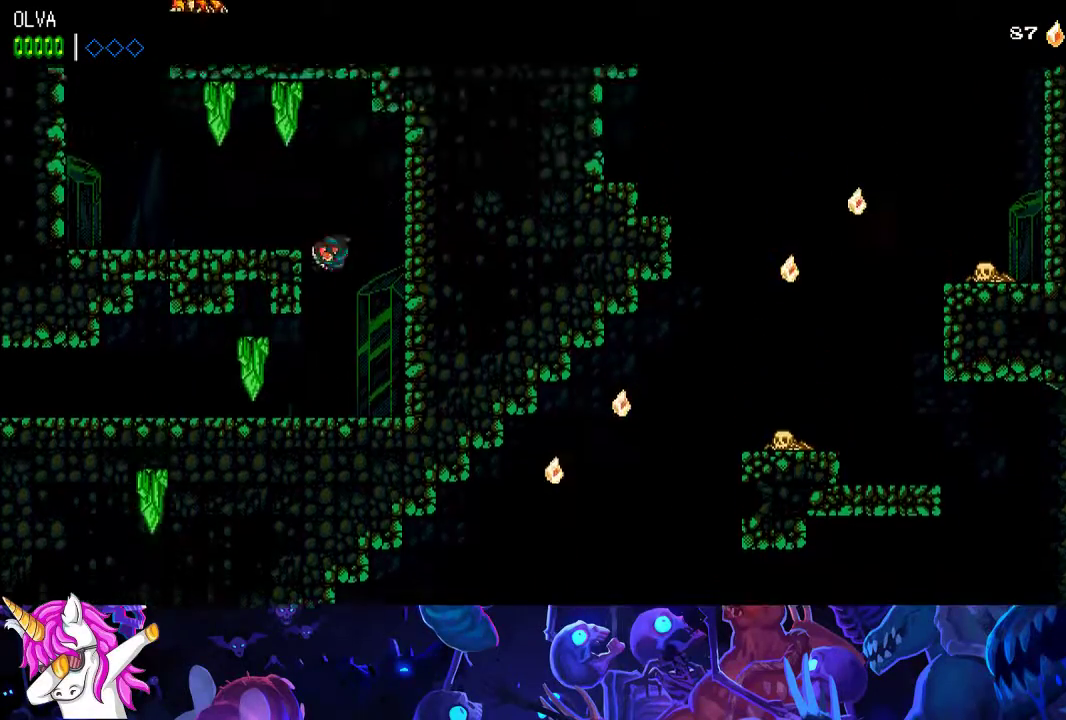
Gameplay with a controller (Xbox layout); each line is a JSON object with the inputs held at the frame after it. "button_events" lists button changes between this image and that frame as [ms after this image, input, new state], when the widget could be followed in between (sticks are given only as held states). Not read: R3 right_stick.
{"buttons": [], "left_stick": "left", "button_events": [[250, "A", "up"]]}
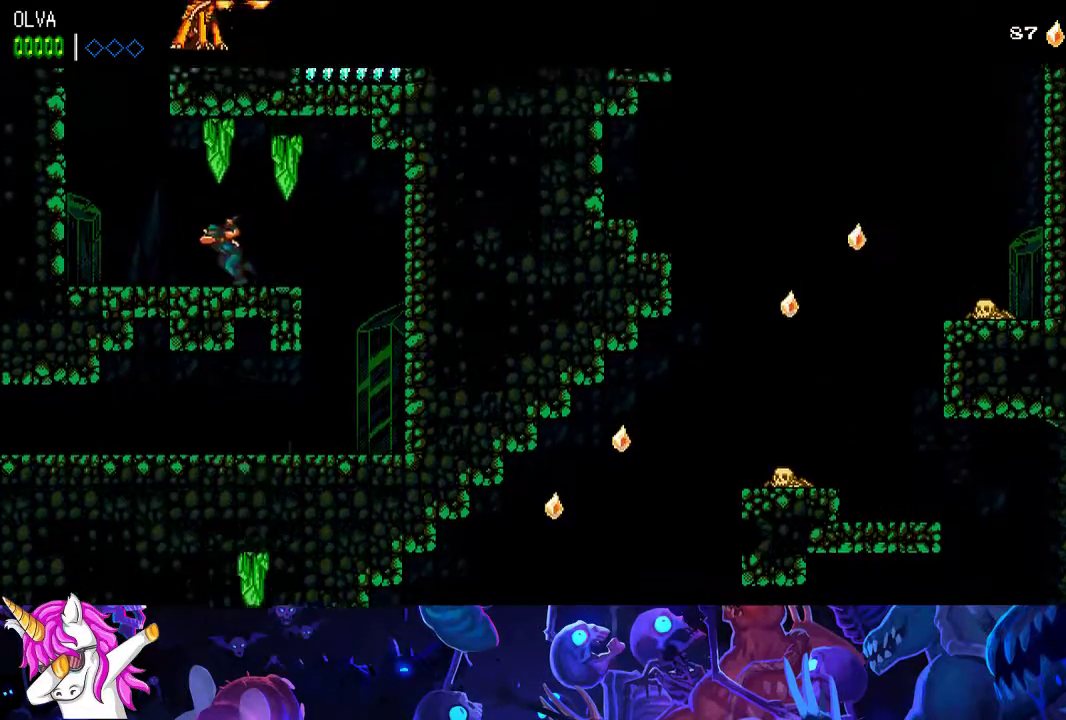
{"buttons": [], "left_stick": "left", "button_events": [[183, "A", "down"], [400, "A", "up"]]}
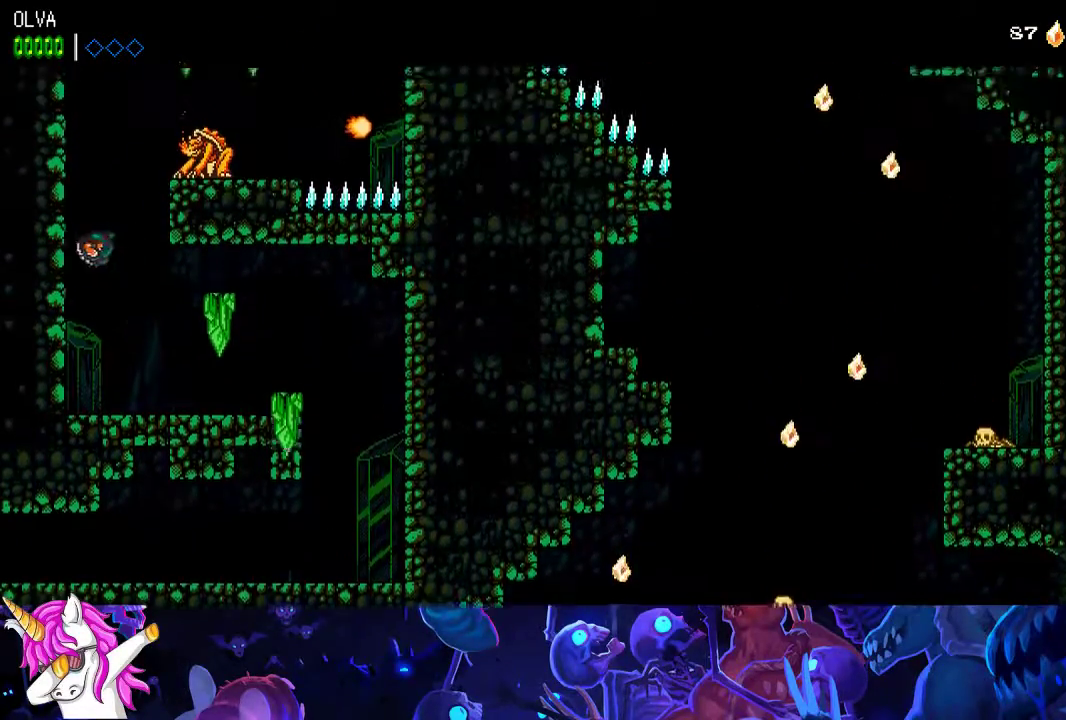
{"buttons": [], "left_stick": "center", "button_events": [[67, "A", "down"], [200, "X", "down"], [350, "X", "up"], [367, "A", "up"]]}
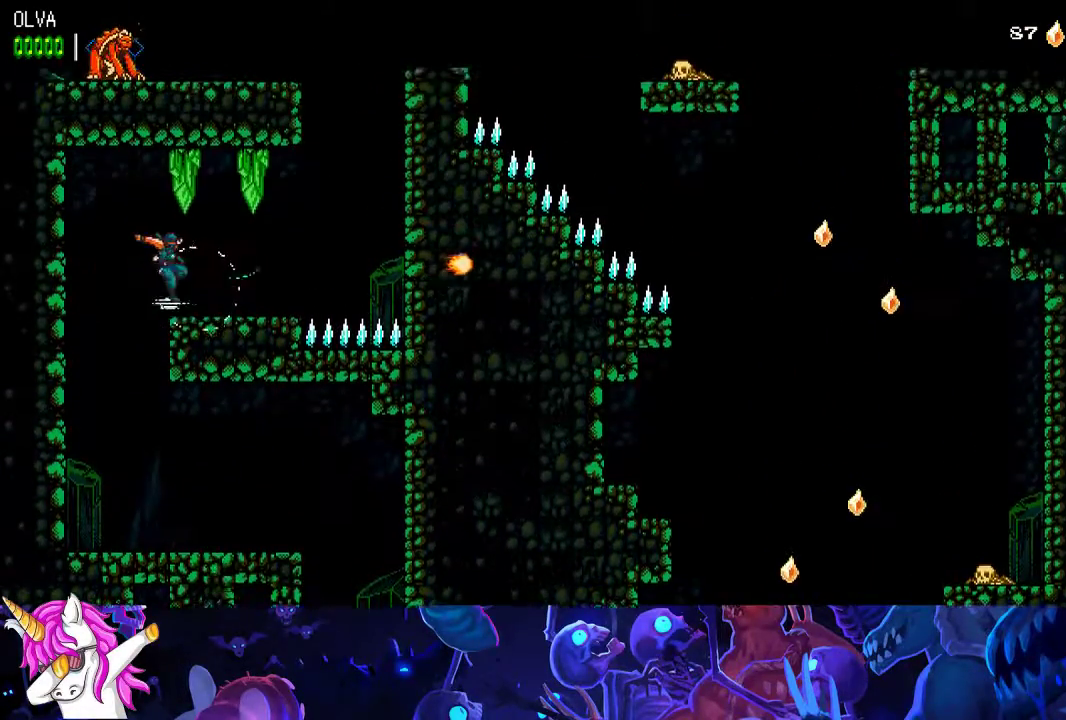
{"buttons": ["A"], "left_stick": "center", "button_events": [[417, "A", "down"]]}
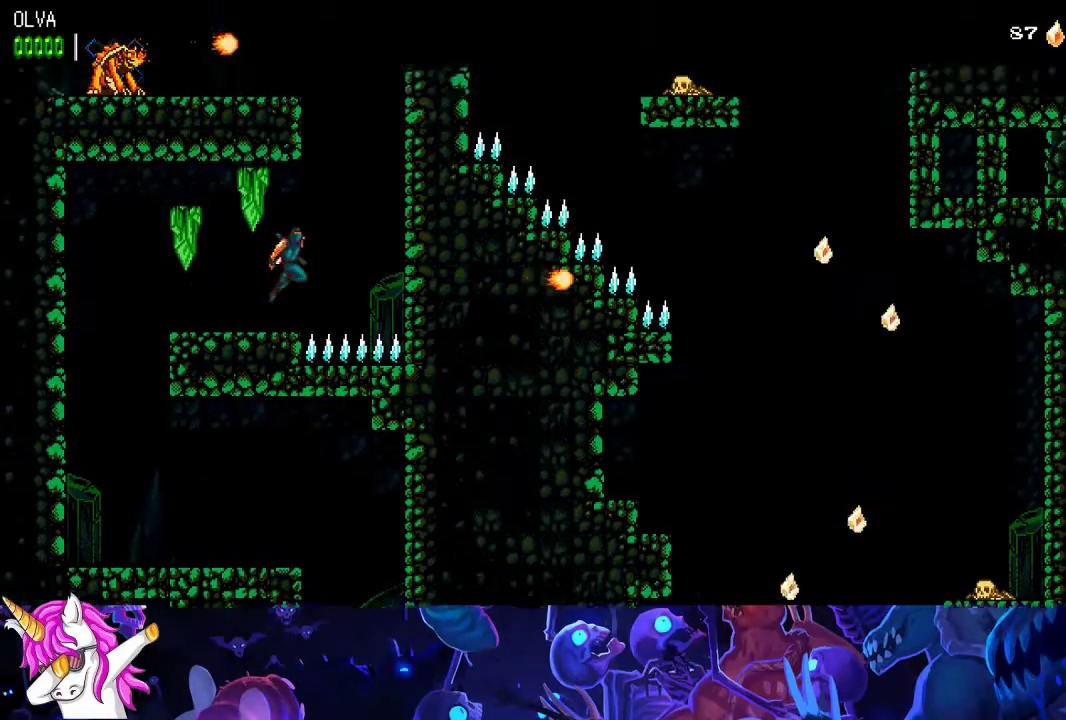
{"buttons": ["A"], "left_stick": "left", "button_events": [[117, "A", "up"], [383, "A", "down"]]}
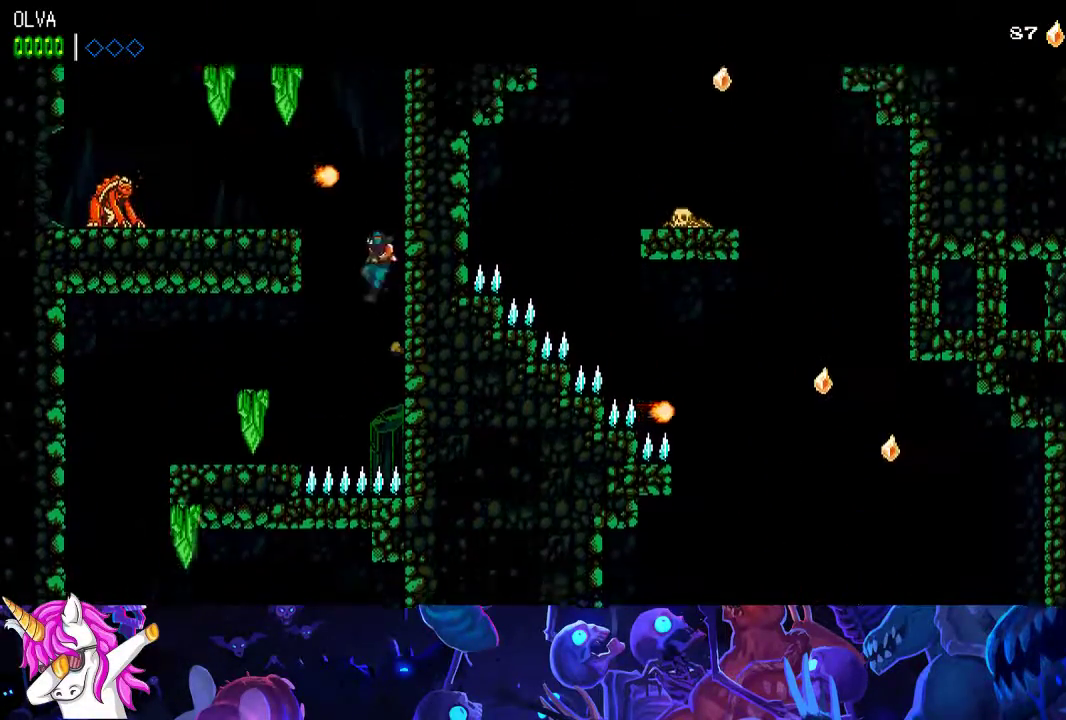
{"buttons": [], "left_stick": "left", "button_events": [[217, "X", "down"], [383, "X", "up"], [417, "A", "up"]]}
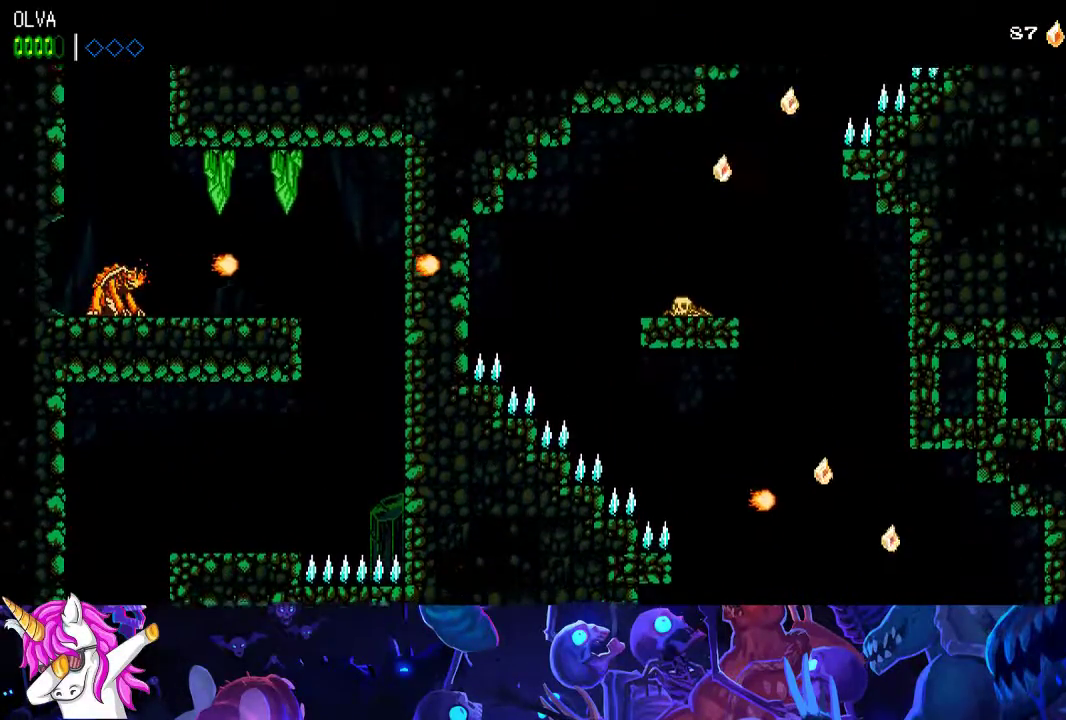
{"buttons": [], "left_stick": "left", "button_events": [[67, "X", "down"], [183, "X", "up"], [383, "X", "down"], [483, "X", "up"]]}
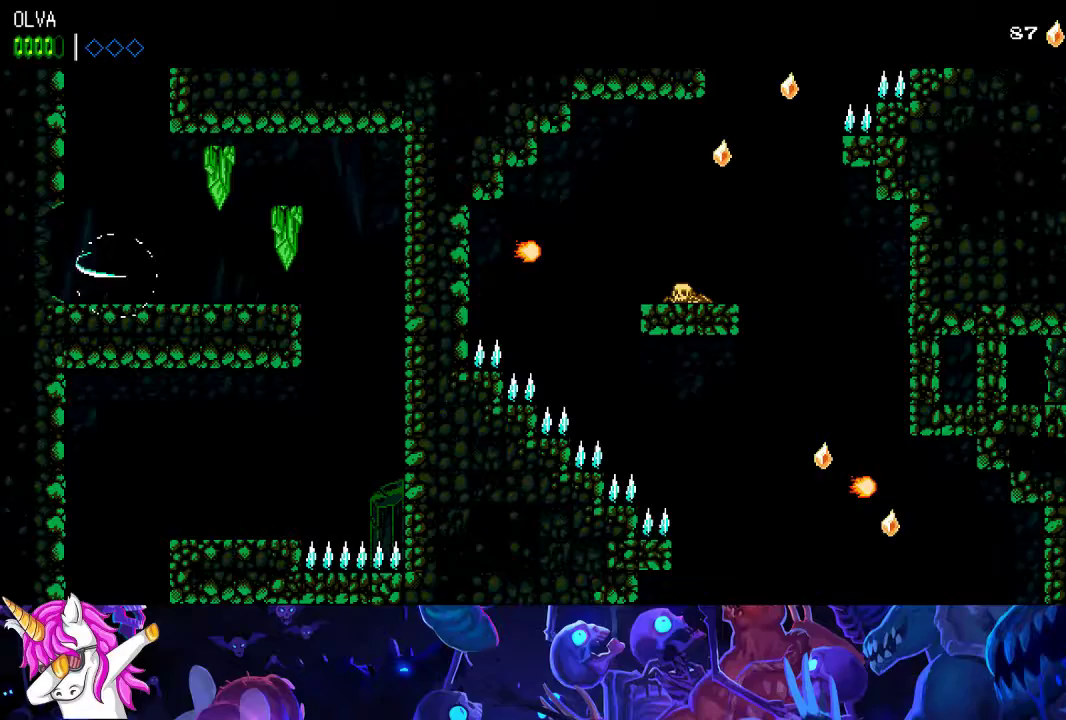
{"buttons": ["A"], "left_stick": "up-left", "button_events": [[83, "A", "down"], [300, "A", "up"], [367, "A", "down"]]}
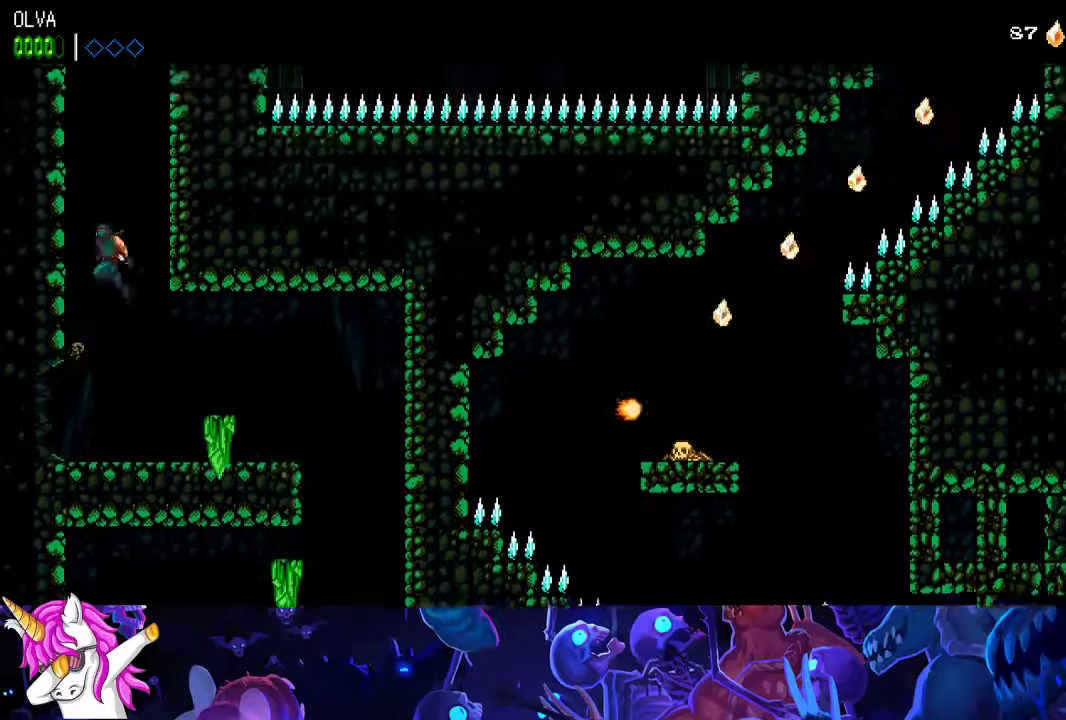
{"buttons": [], "left_stick": "left", "button_events": [[33, "A", "up"], [100, "A", "down"], [217, "A", "up"], [267, "A", "down"], [350, "A", "up"], [433, "A", "down"], [483, "A", "up"]]}
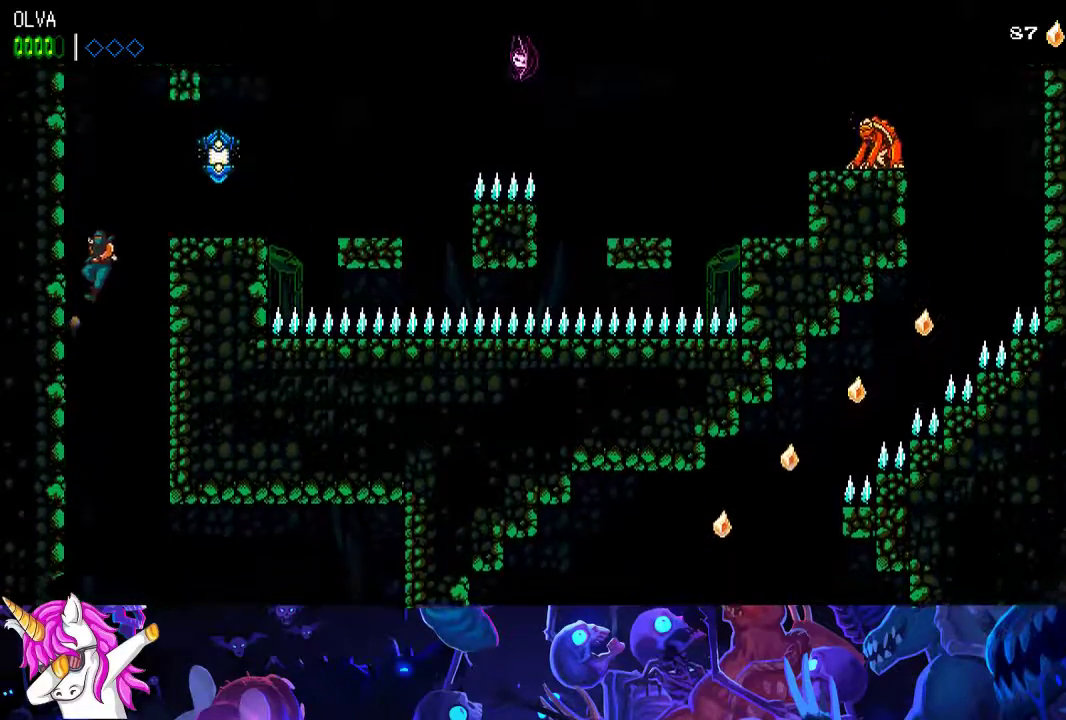
{"buttons": [], "left_stick": "center", "button_events": [[33, "A", "down"], [267, "A", "up"], [283, "X", "down"], [383, "X", "up"]]}
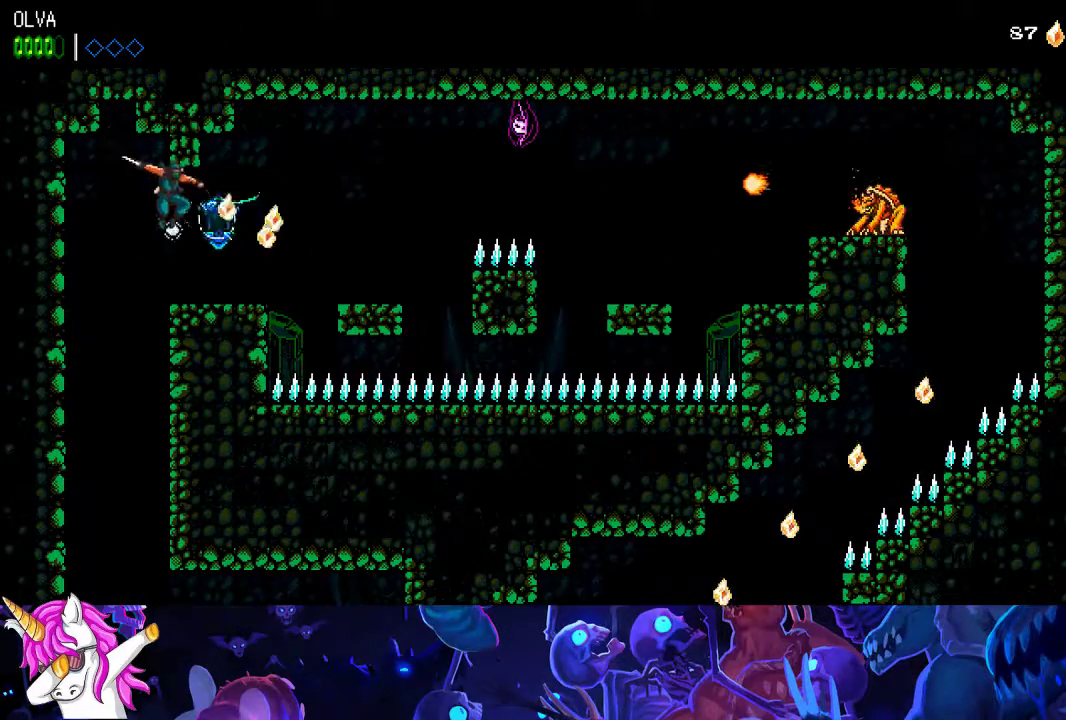
{"buttons": [], "left_stick": "center", "button_events": [[267, "A", "down"], [317, "A", "up"]]}
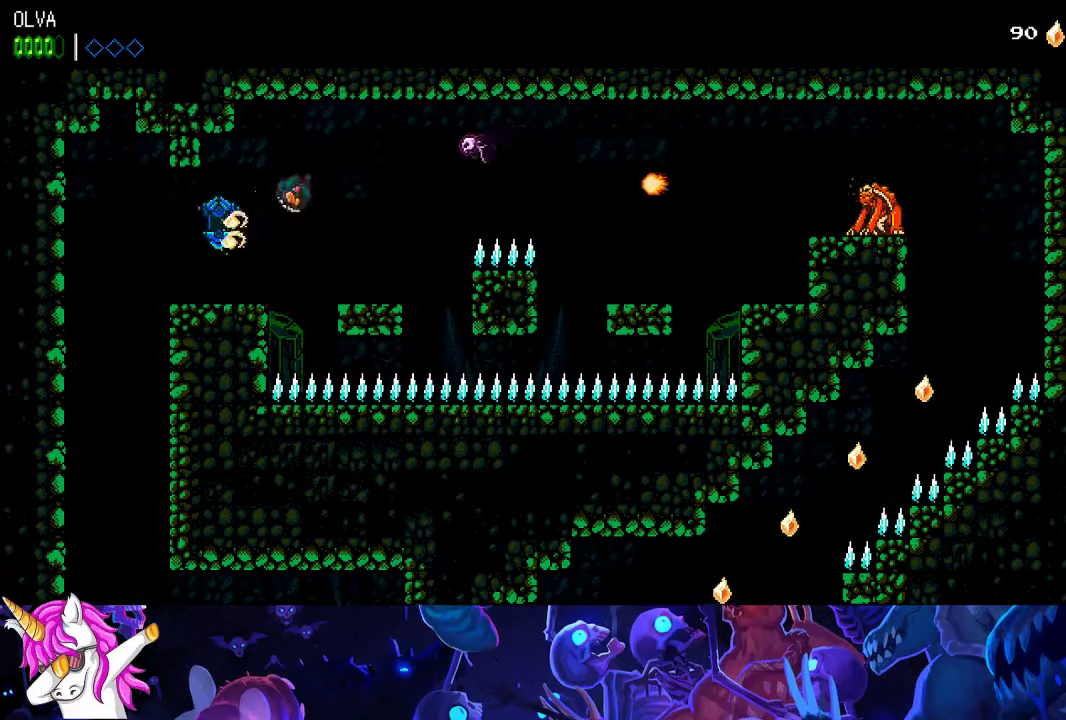
{"buttons": ["A"], "left_stick": "center", "button_events": [[450, "A", "down"]]}
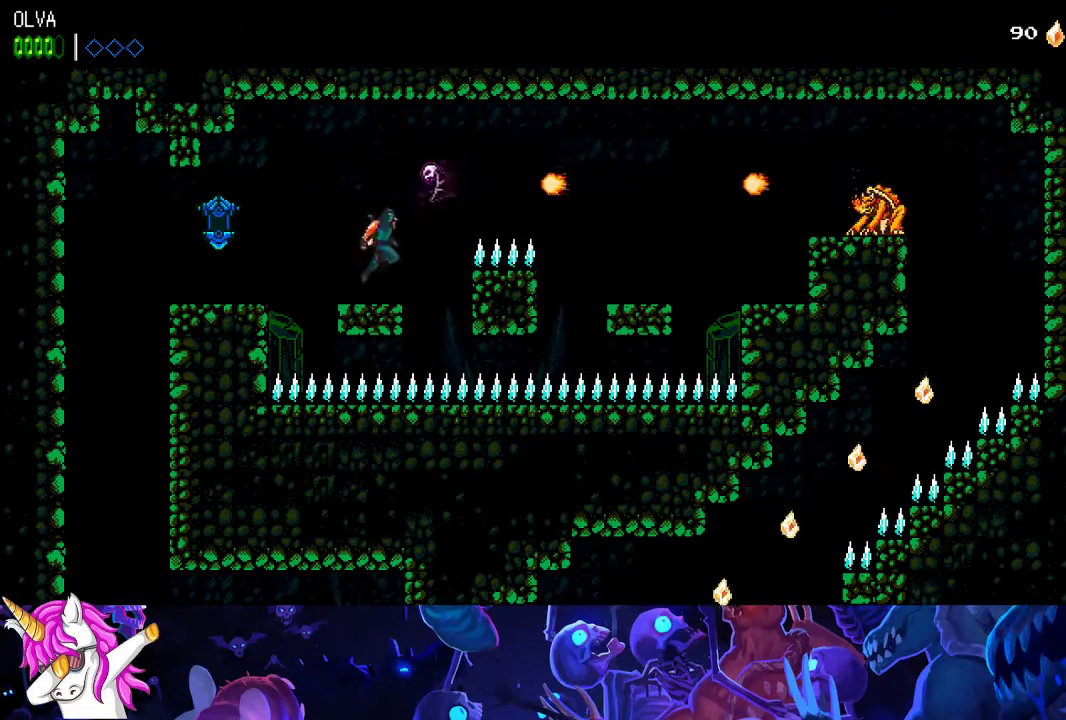
{"buttons": ["A"], "left_stick": "center", "button_events": [[17, "X", "down"], [233, "X", "up"], [250, "A", "up"], [467, "A", "down"]]}
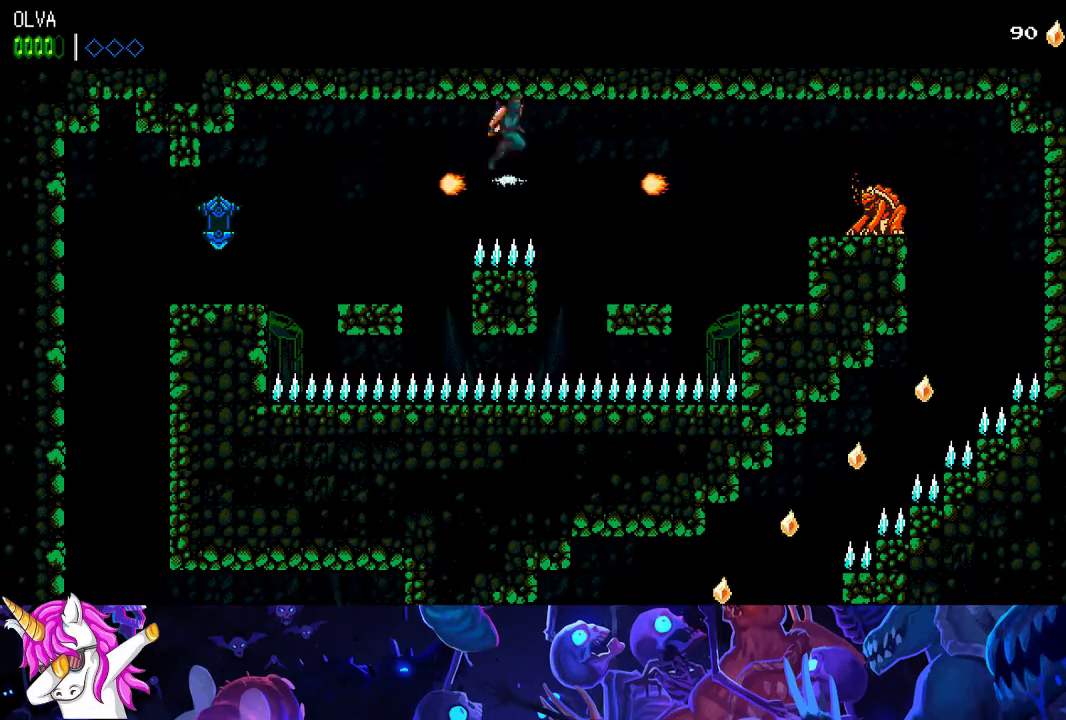
{"buttons": [], "left_stick": "center", "button_events": [[117, "X", "down"], [300, "X", "up"], [317, "A", "up"]]}
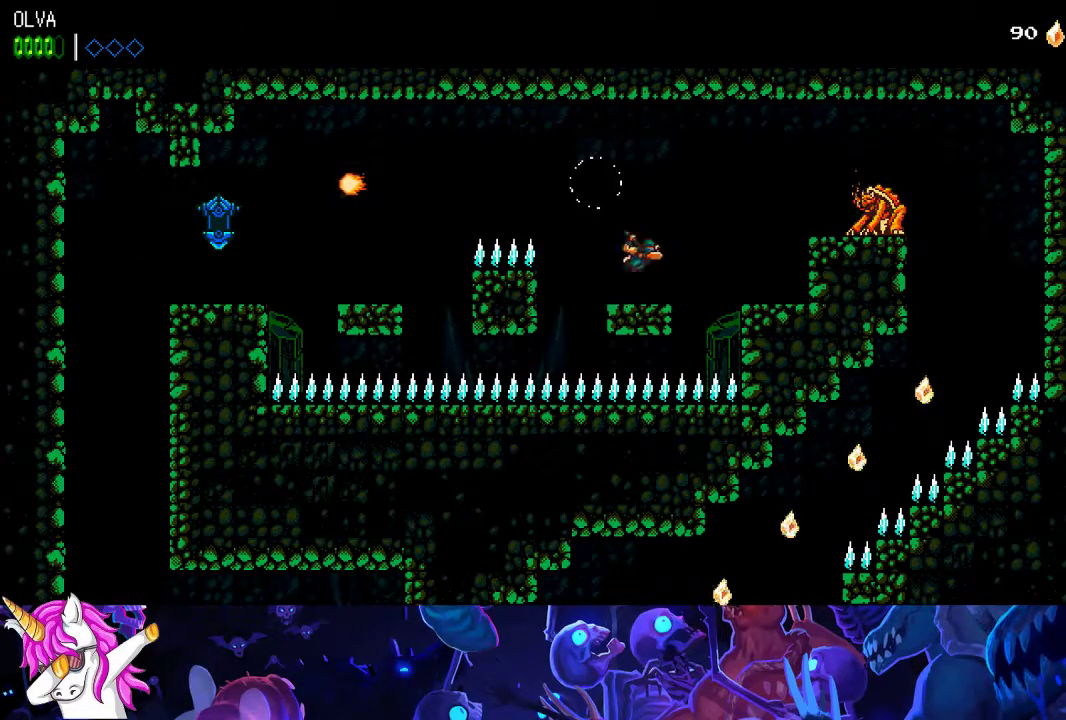
{"buttons": [], "left_stick": "center", "button_events": [[183, "A", "down"], [300, "A", "up"]]}
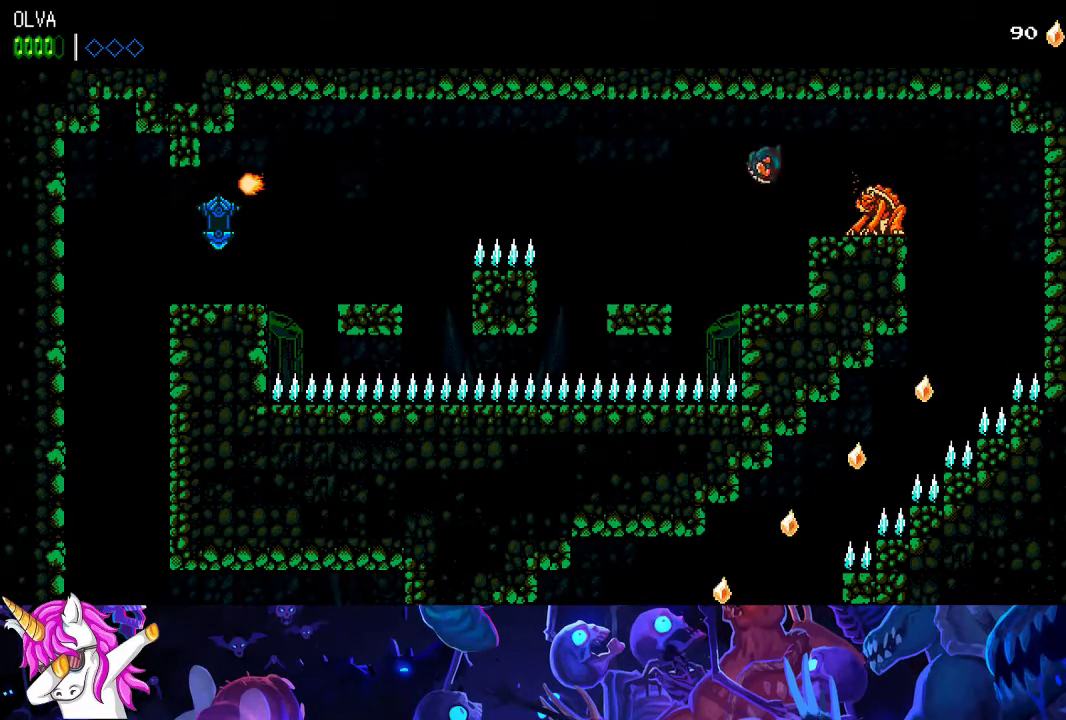
{"buttons": [], "left_stick": "center", "button_events": [[33, "X", "down"], [117, "X", "up"], [233, "A", "down"], [283, "A", "up"]]}
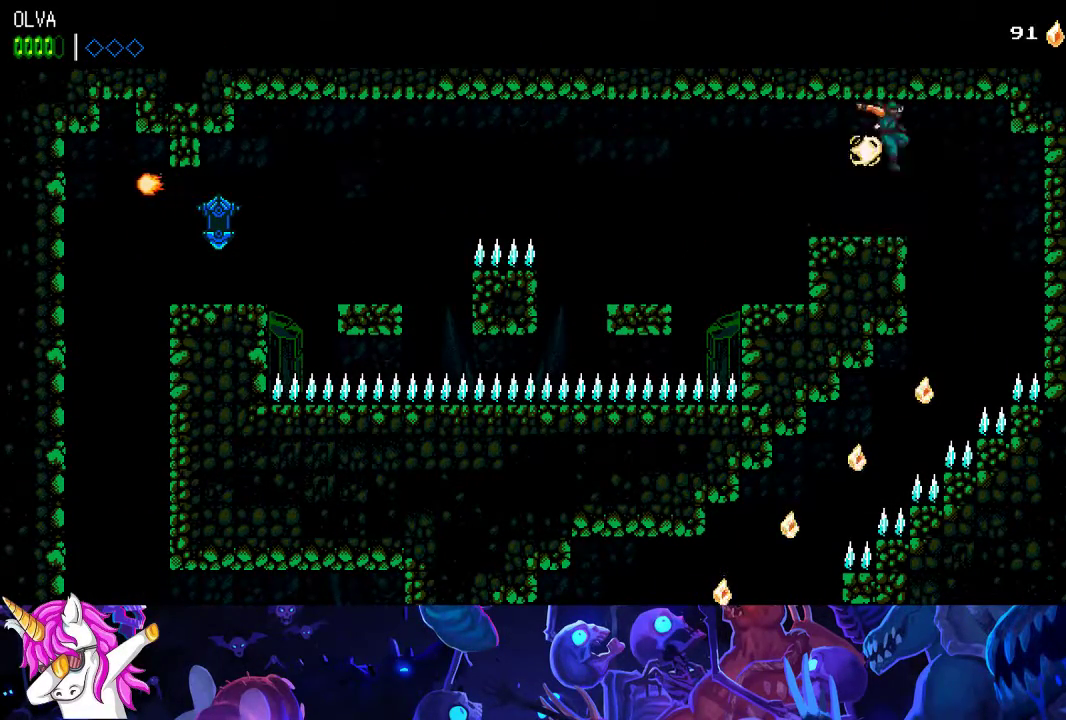
{"buttons": ["A"], "left_stick": "left", "button_events": [[500, "A", "down"]]}
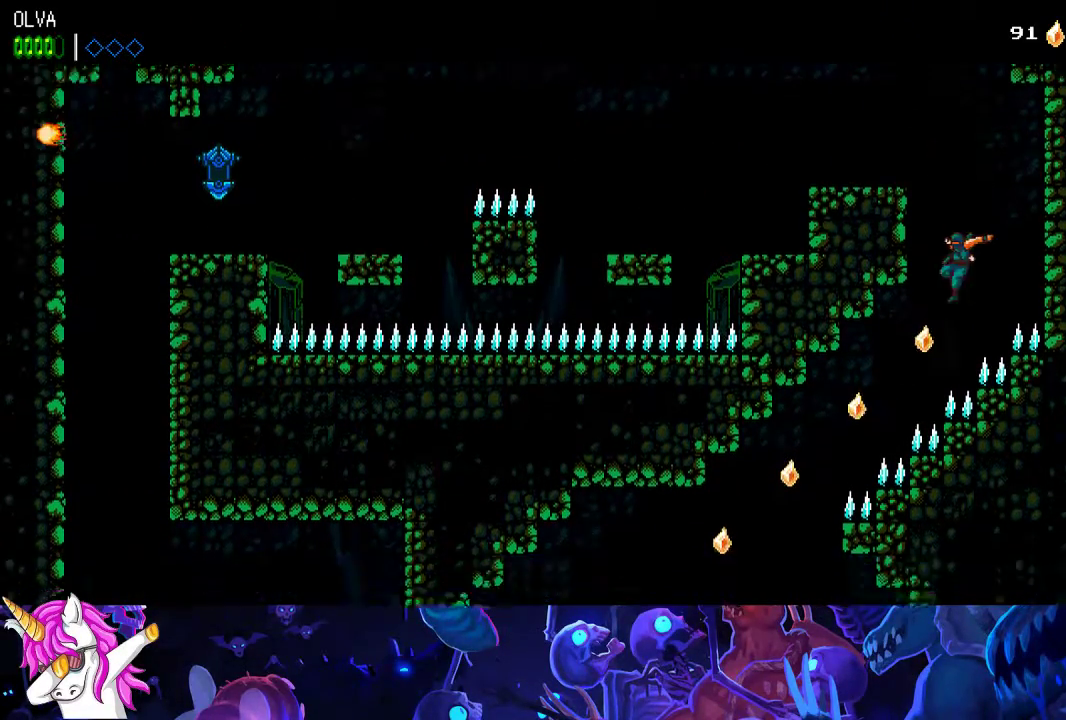
{"buttons": ["A"], "left_stick": "left", "button_events": [[67, "A", "up"], [150, "A", "down"], [250, "A", "up"], [333, "A", "down"], [400, "A", "up"], [483, "A", "down"]]}
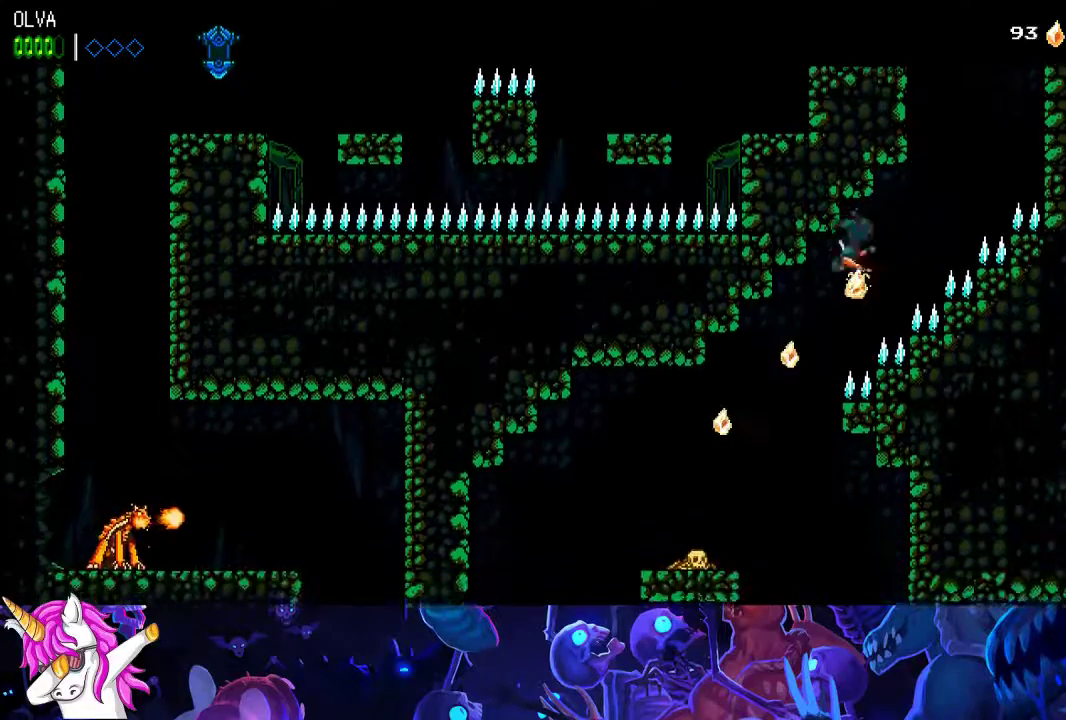
{"buttons": [], "left_stick": "center", "button_events": [[67, "A", "up"], [267, "A", "down"], [367, "A", "up"]]}
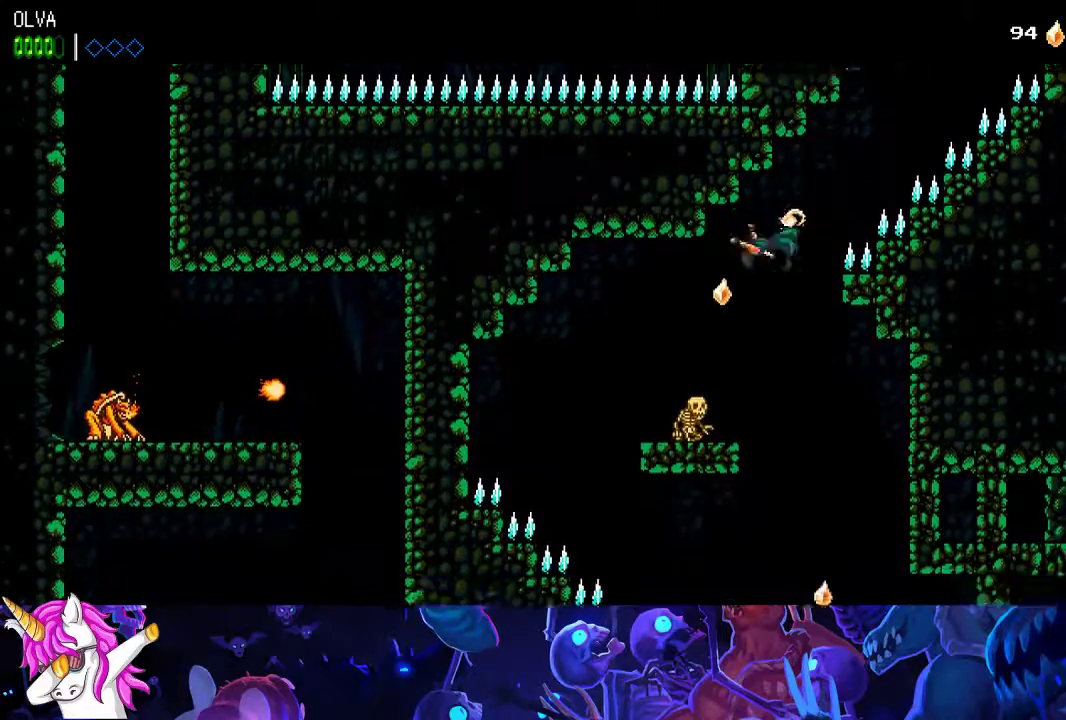
{"buttons": [], "left_stick": "left", "button_events": [[33, "A", "down"], [117, "A", "up"], [300, "A", "down"], [417, "A", "up"]]}
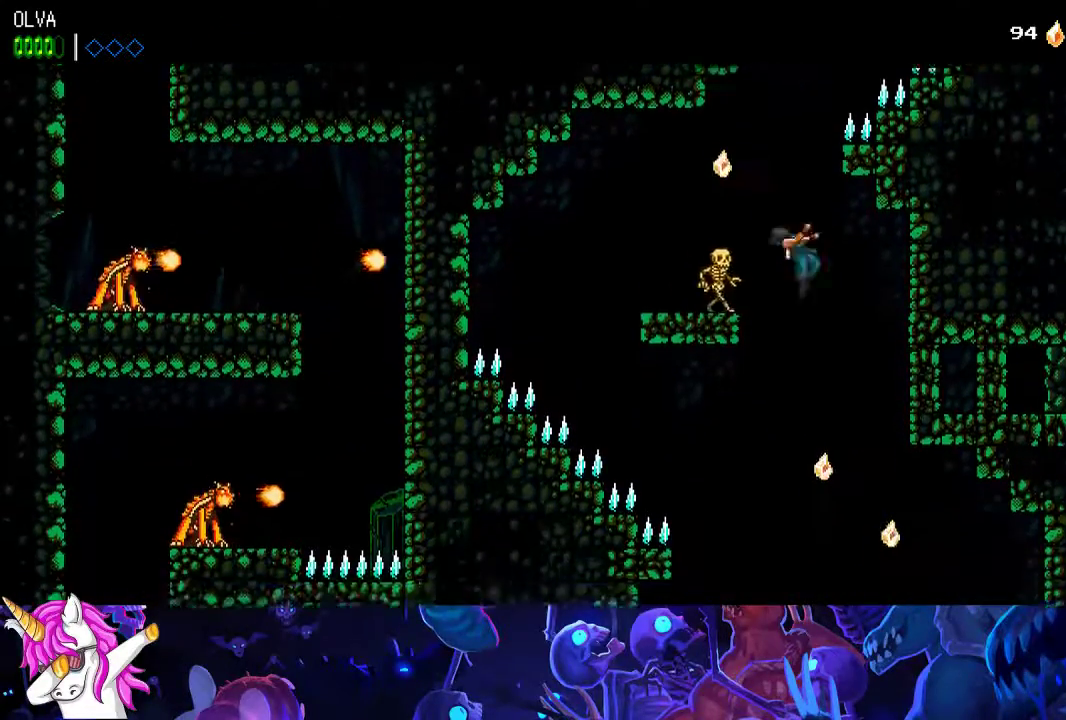
{"buttons": [], "left_stick": "left", "button_events": [[50, "A", "down"], [200, "A", "up"], [333, "A", "down"], [500, "A", "up"]]}
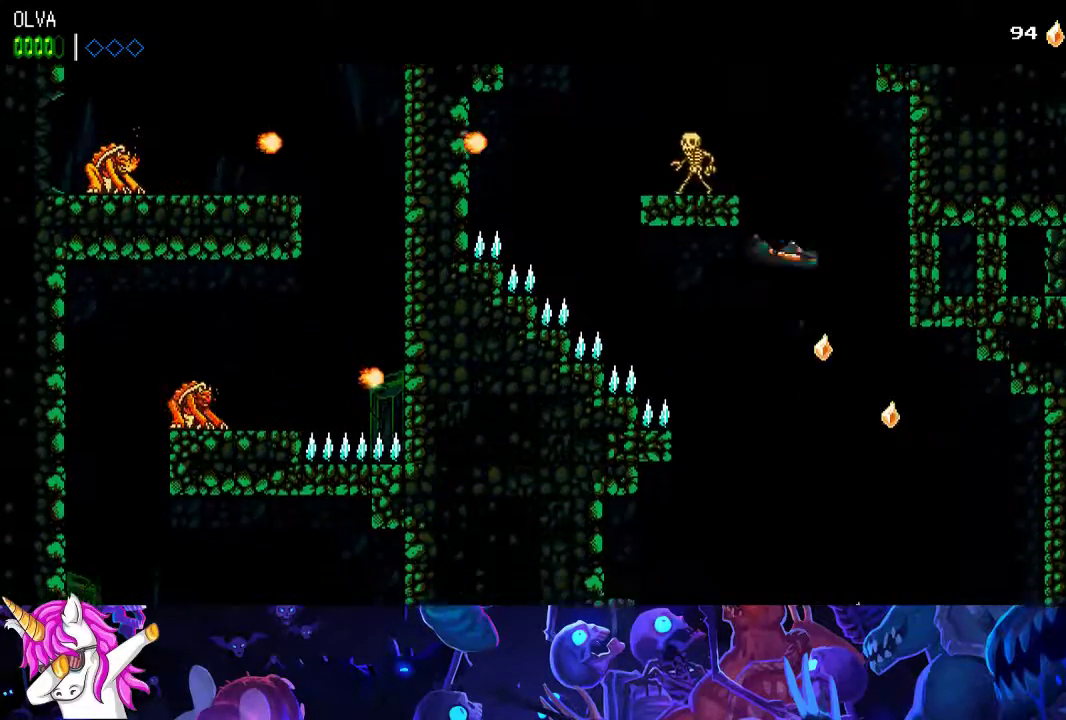
{"buttons": [], "left_stick": "left", "button_events": [[283, "A", "down"], [450, "A", "up"]]}
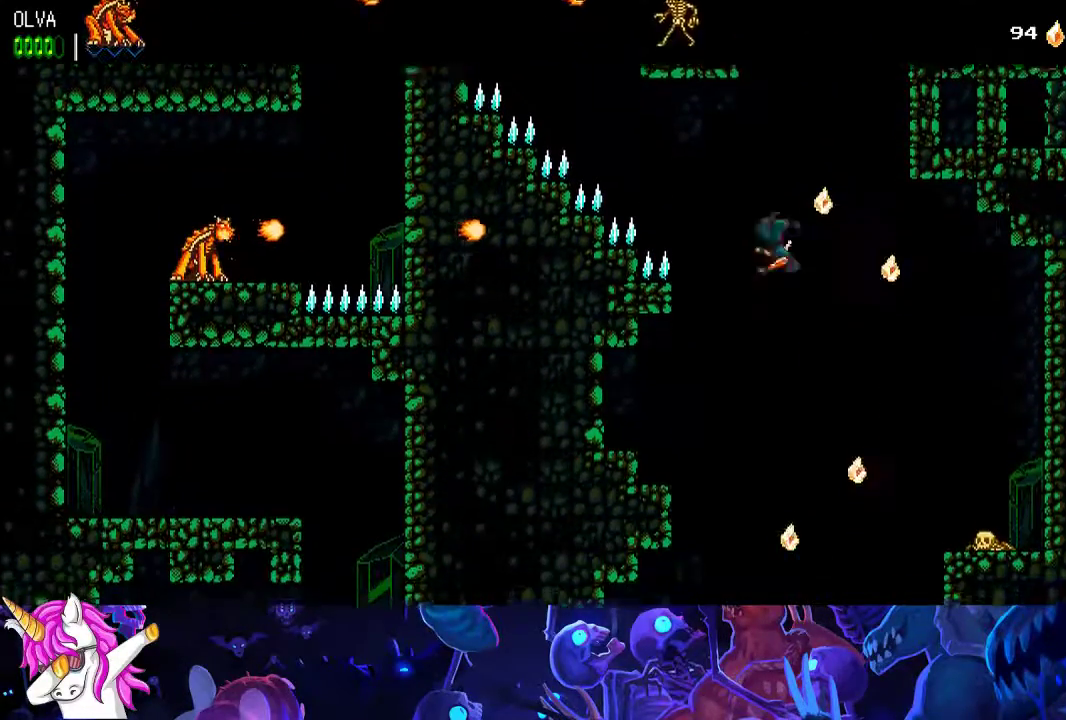
{"buttons": [], "left_stick": "left", "button_events": [[150, "A", "down"], [300, "A", "up"]]}
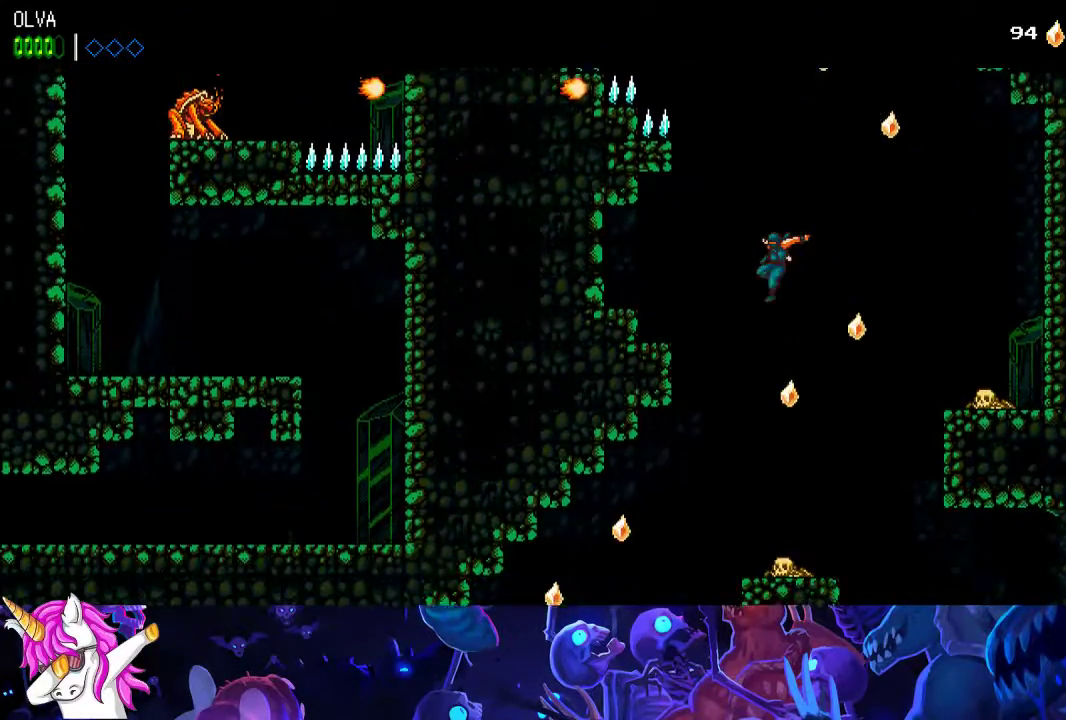
{"buttons": [], "left_stick": "left", "button_events": [[200, "A", "down"], [267, "A", "up"]]}
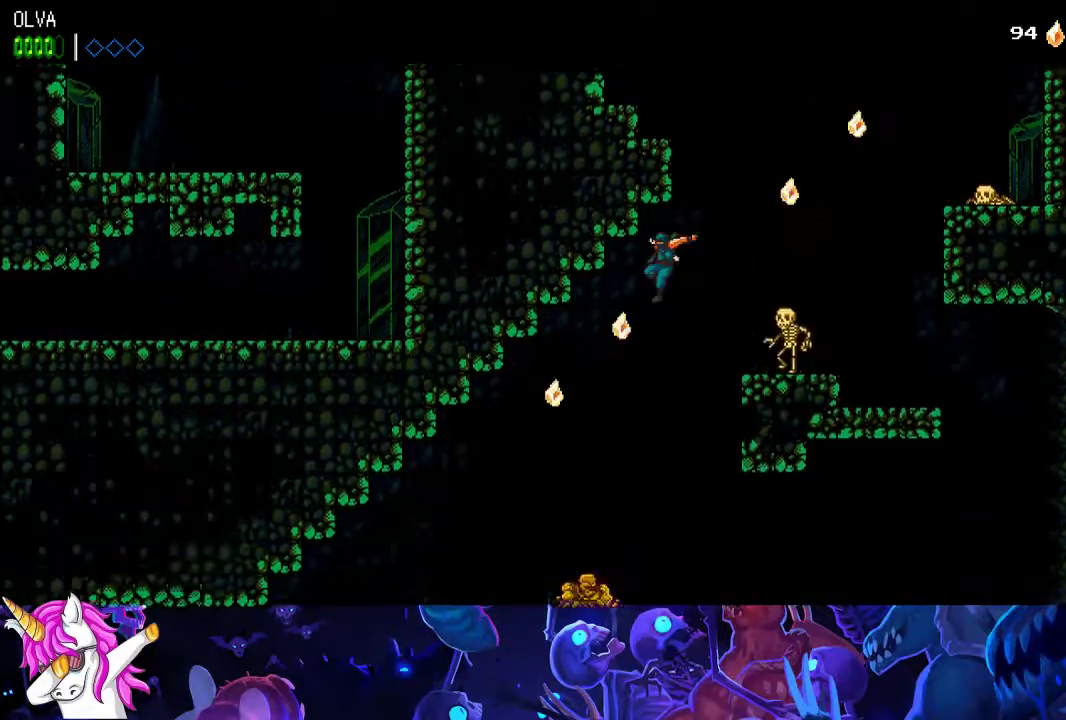
{"buttons": ["A"], "left_stick": "left", "button_events": [[167, "A", "down"], [283, "A", "up"], [417, "A", "down"]]}
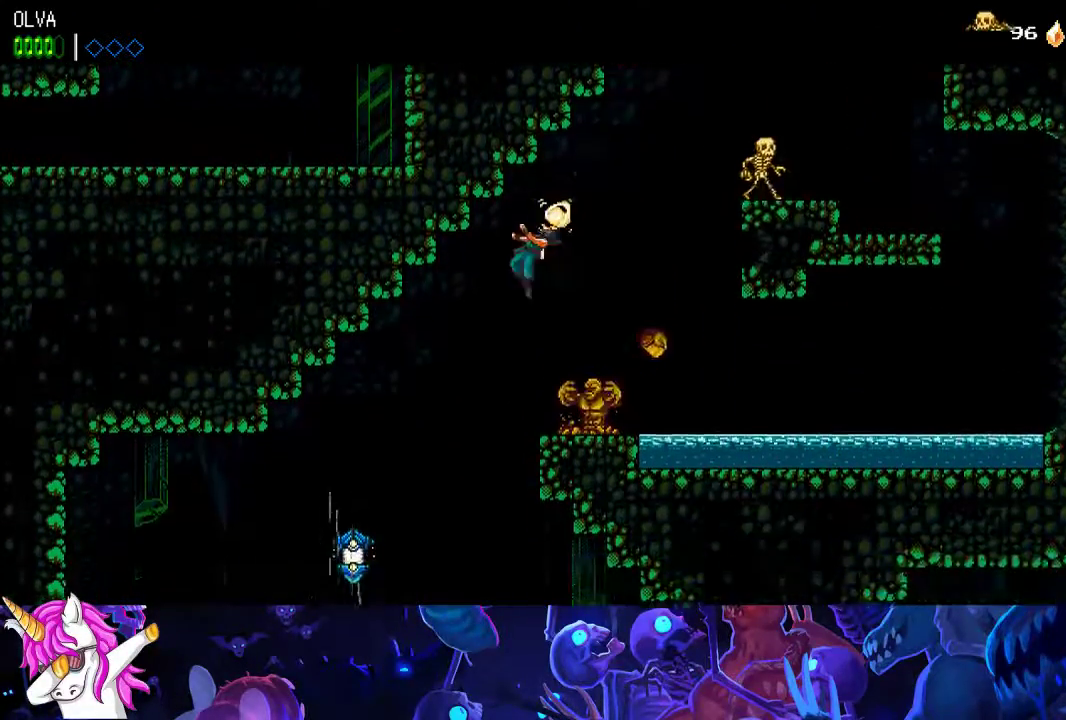
{"buttons": ["A"], "left_stick": "center", "button_events": [[17, "A", "up"], [500, "A", "down"]]}
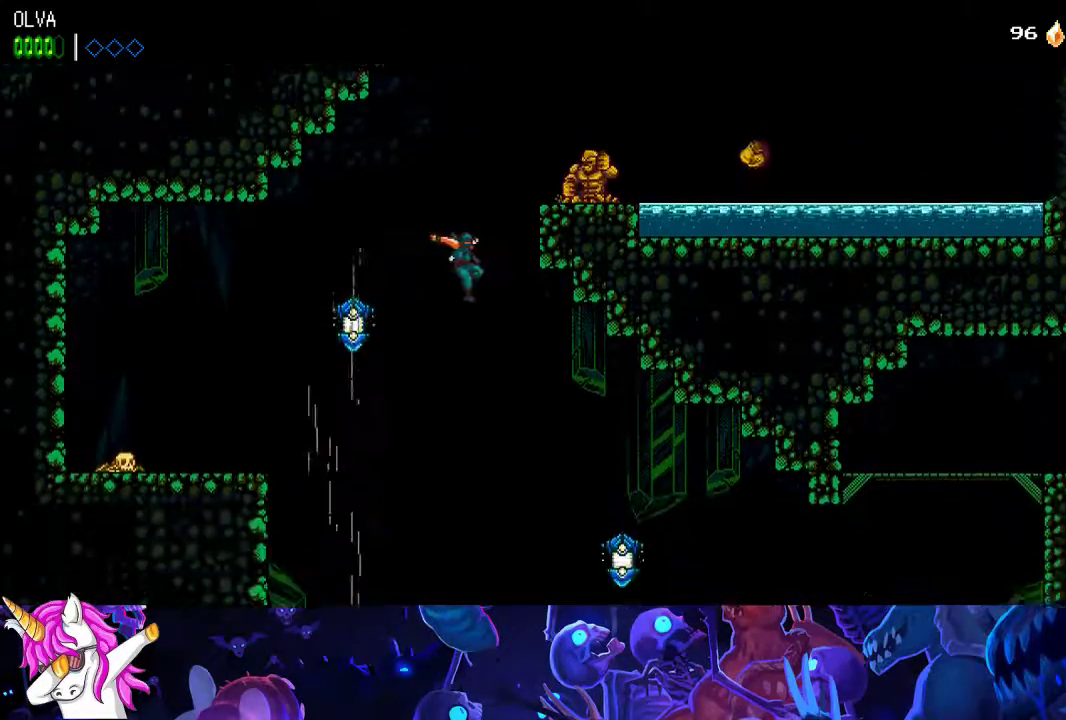
{"buttons": ["A"], "left_stick": "center", "button_events": [[83, "A", "up"], [350, "A", "down"]]}
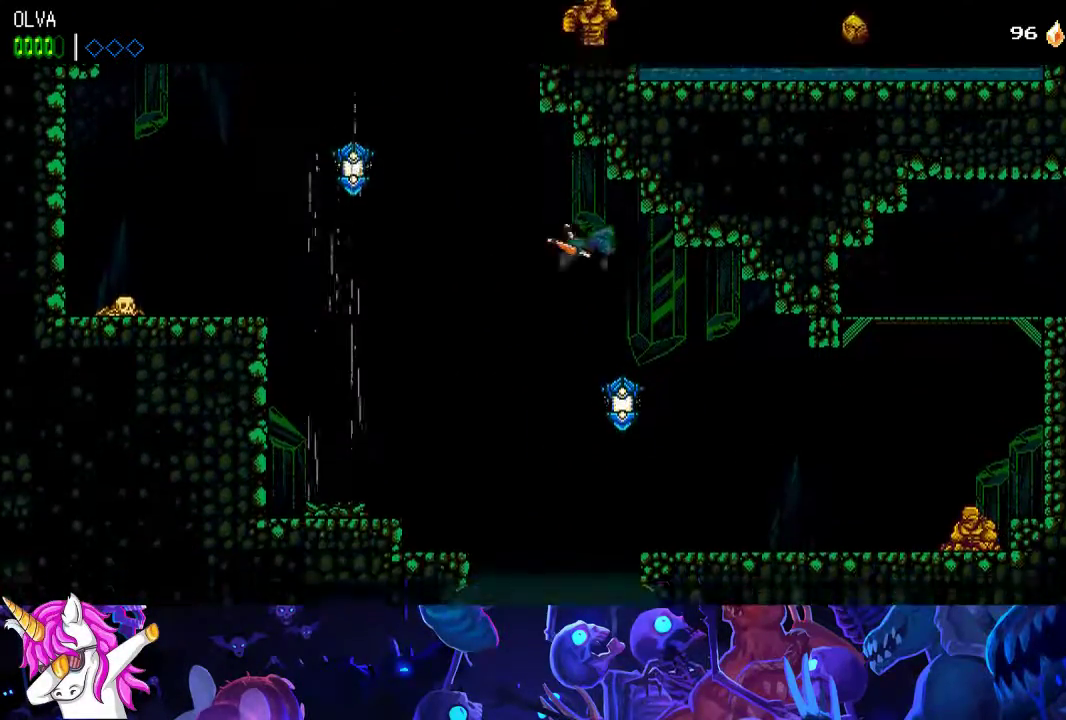
{"buttons": [], "left_stick": "left", "button_events": [[67, "X", "down"], [133, "X", "up"], [167, "A", "up"]]}
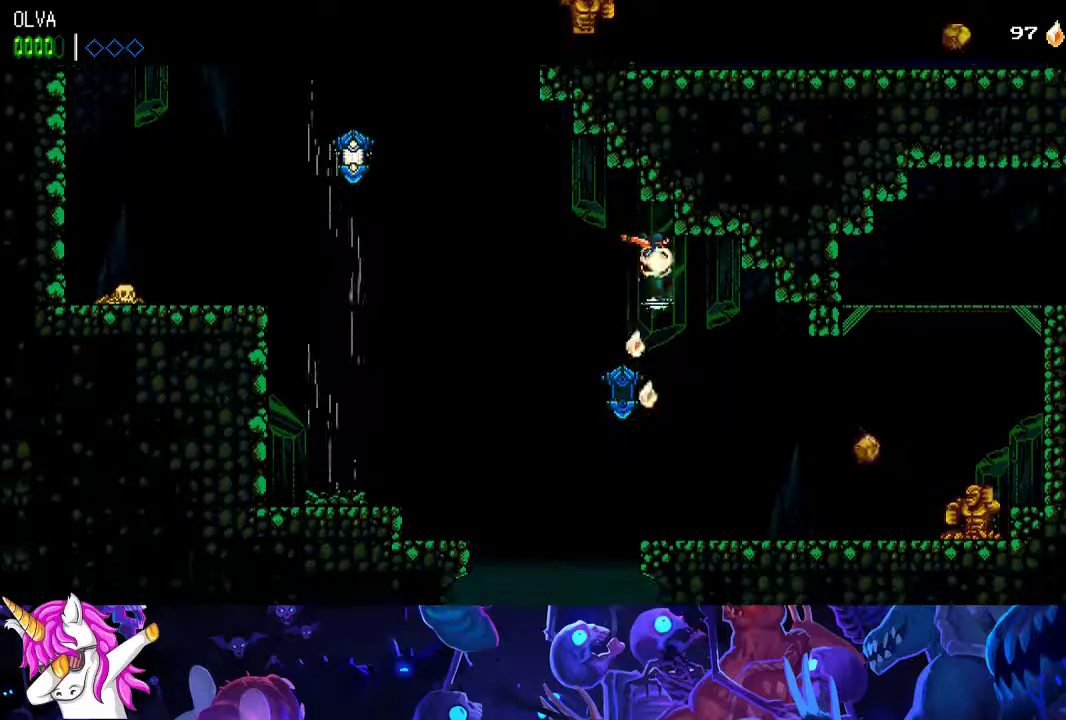
{"buttons": ["A"], "left_stick": "center", "button_events": [[150, "A", "down"]]}
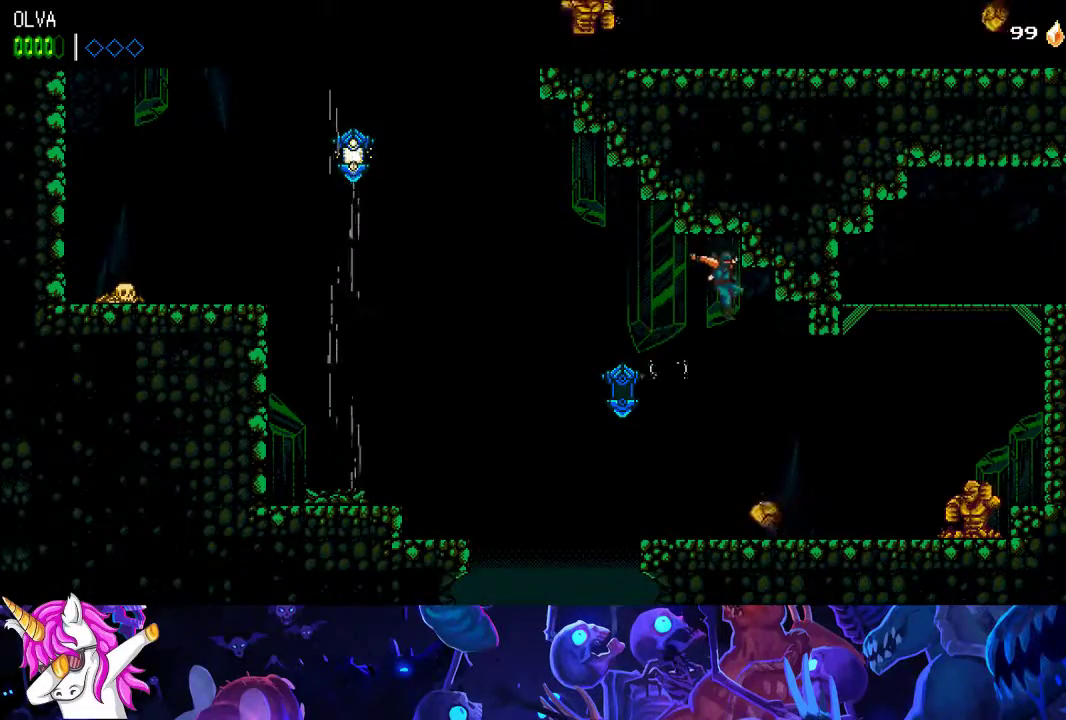
{"buttons": [], "left_stick": "center", "button_events": [[17, "A", "up"]]}